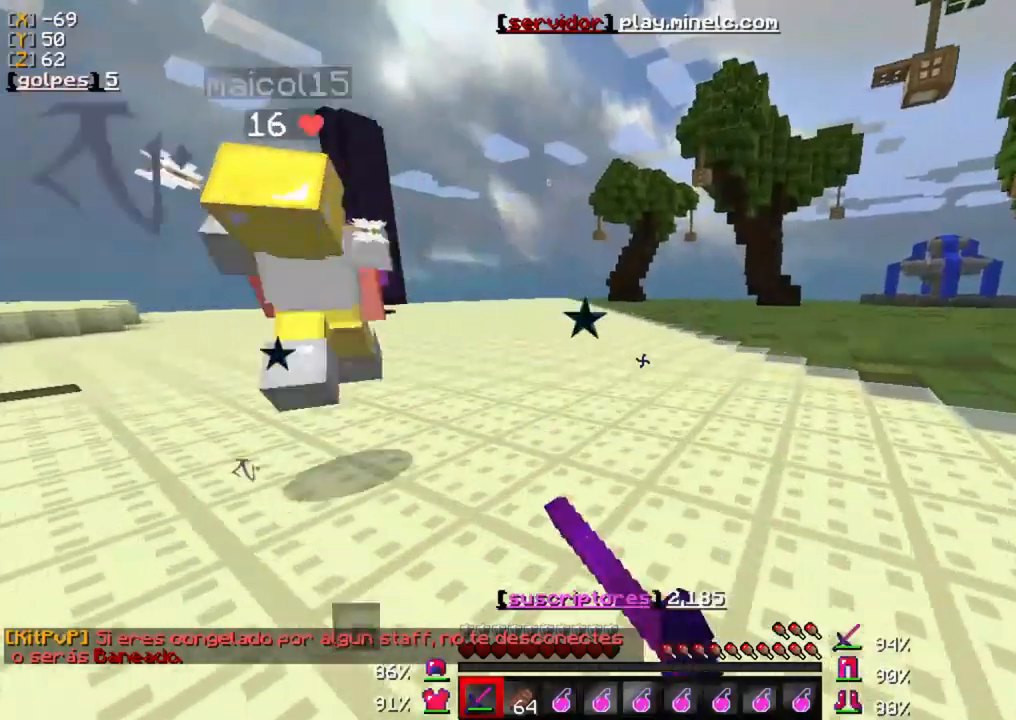
Gameplay with keyboard and mouse; each line is a JSON object with the keys and mouse buttons held at the frame after it. "events" lists presses ("down") and releases ("up") of "a", "d", "s", "w", "mouse_left" and "mouse_right" between this image and that frame as [ms after this image, input, new state], when the widget could be followed in between. "mouse_left", "mouse_right" = the "left", "right" buttons of the "mouse" list. No other keys are recorded. Fast repeated clicks can show as one long hold. Mouse movement is not recorded.
{"keys": ["w"], "mouse": ["left"], "events": [[50, "mouse_left", "down"], [117, "mouse_left", "up"], [217, "mouse_left", "down"], [317, "mouse_left", "up"], [417, "mouse_left", "down"]]}
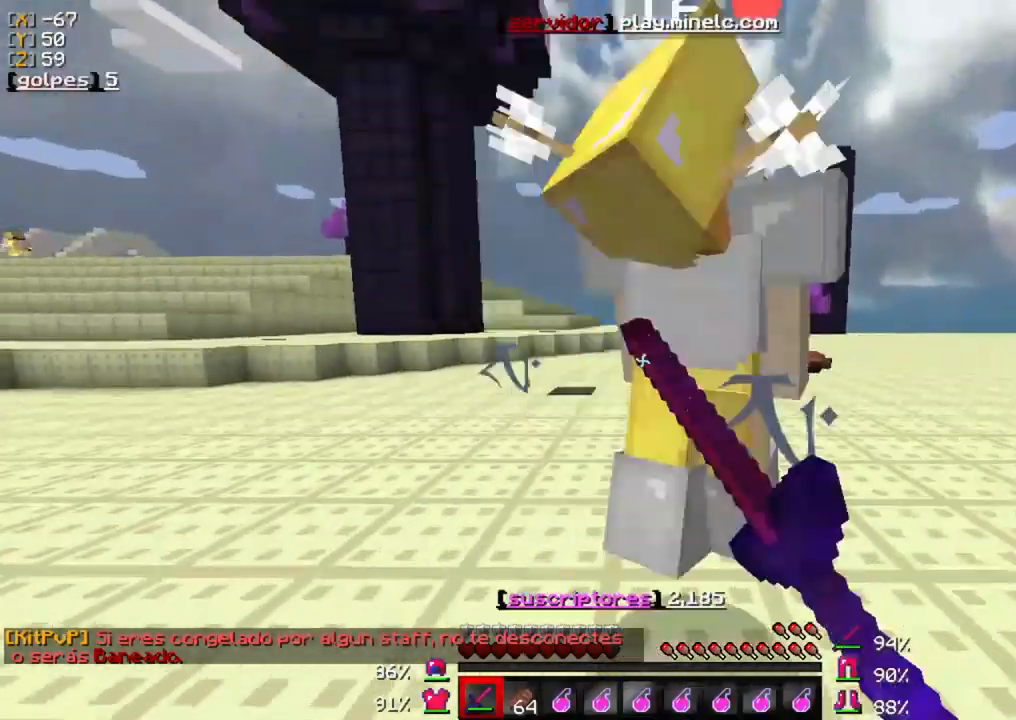
{"keys": ["w"], "mouse": [], "events": [[17, "mouse_left", "up"], [83, "mouse_left", "down"], [217, "mouse_left", "up"], [300, "mouse_left", "down"], [433, "mouse_left", "up"]]}
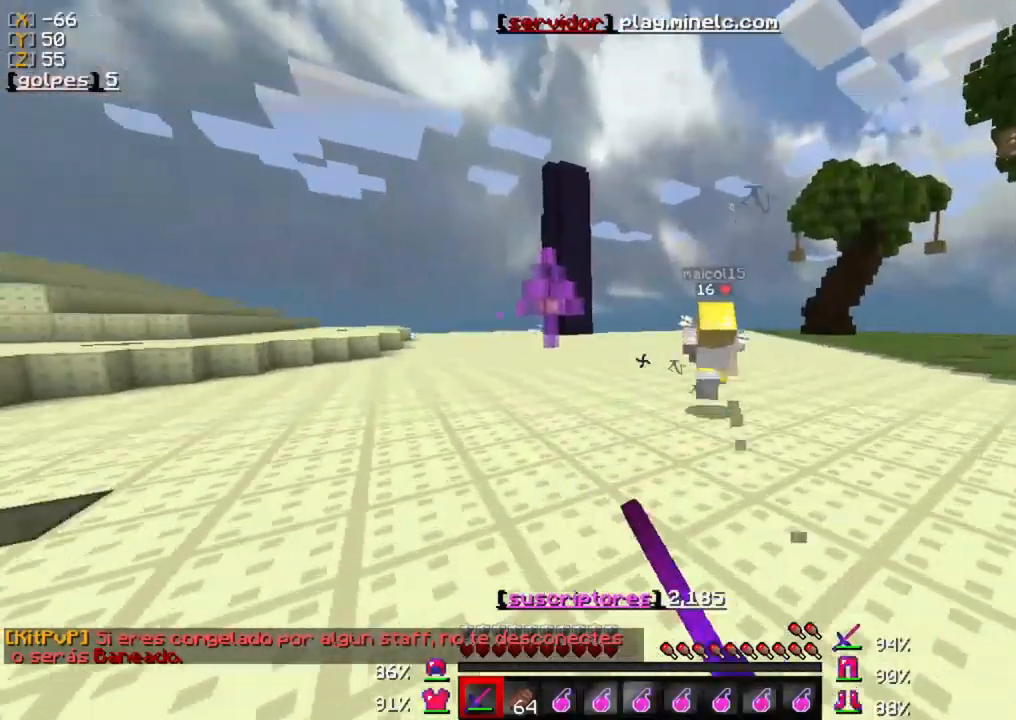
{"keys": ["w"], "mouse": ["left"], "events": [[267, "mouse_left", "down"], [400, "mouse_left", "up"], [500, "mouse_left", "down"]]}
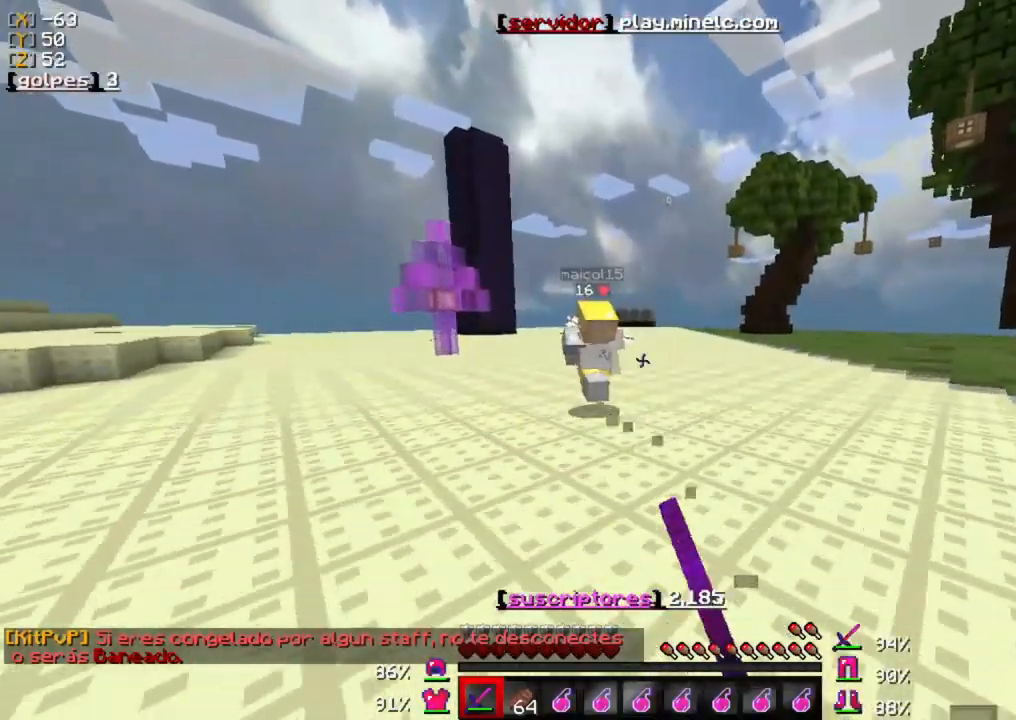
{"keys": ["w"], "mouse": [], "events": [[100, "mouse_left", "up"]]}
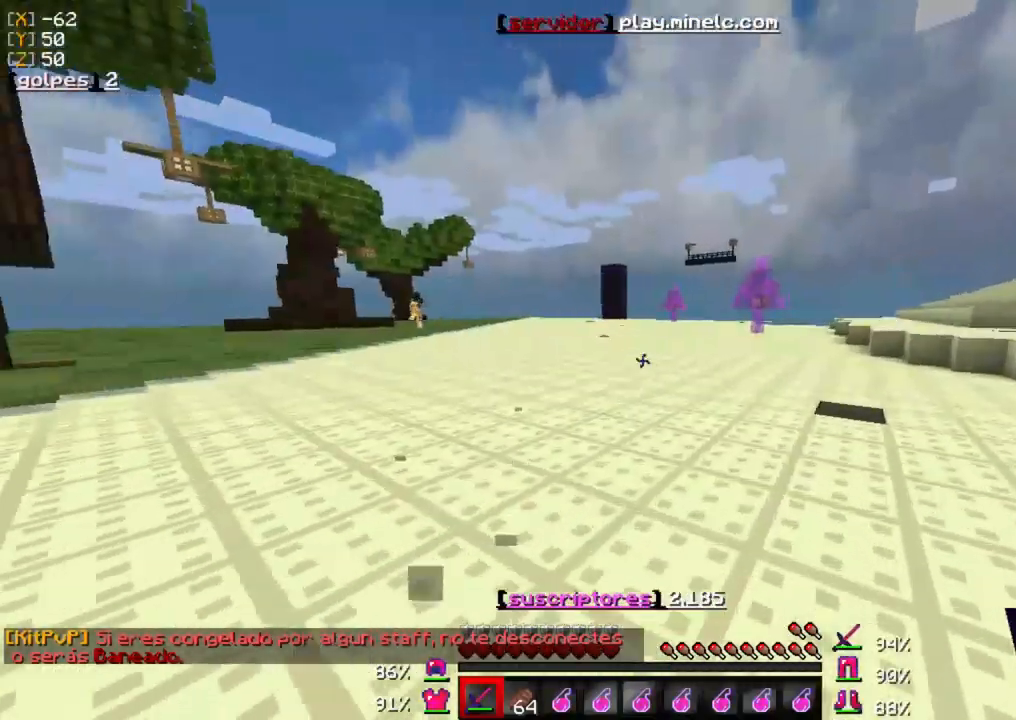
{"keys": ["w"], "mouse": [], "events": []}
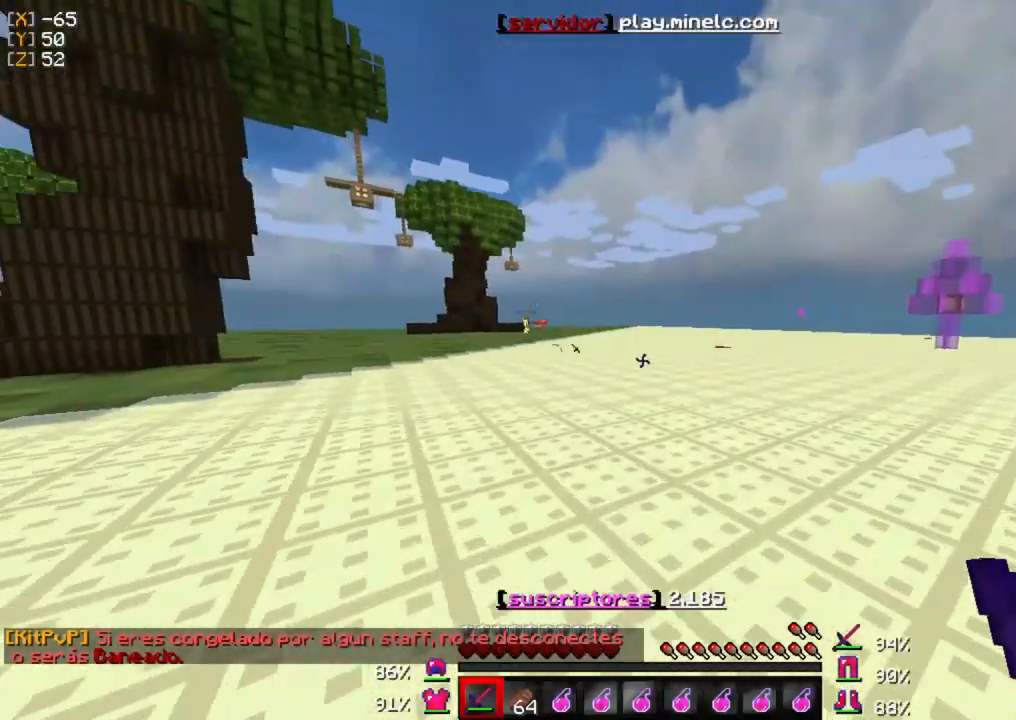
{"keys": ["w"], "mouse": [], "events": []}
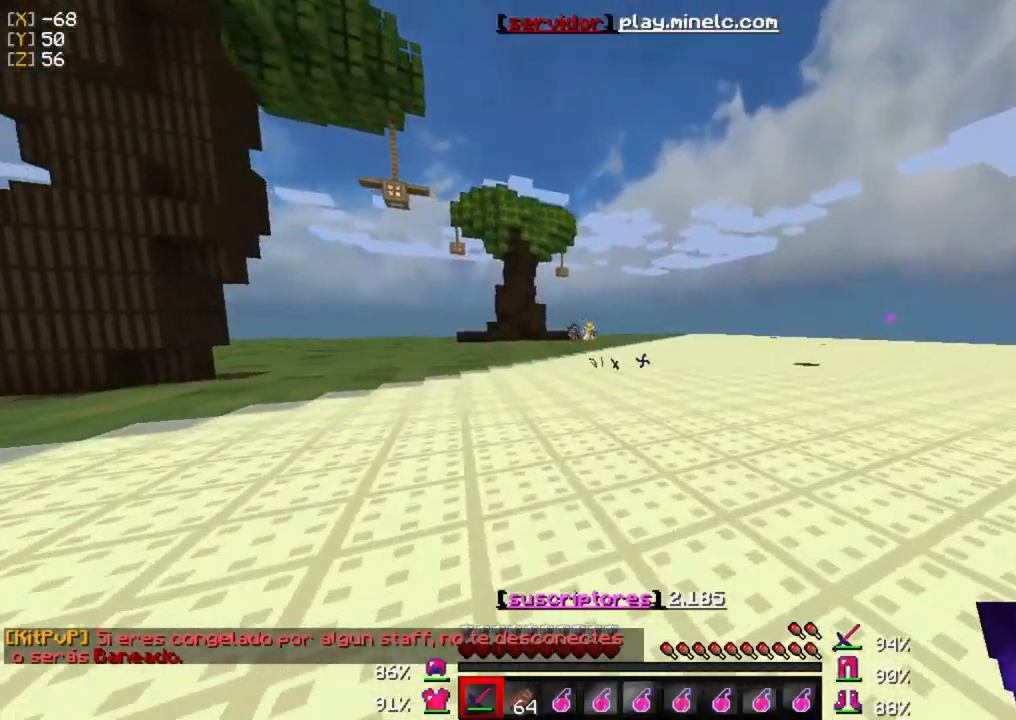
{"keys": ["w"], "mouse": [], "events": []}
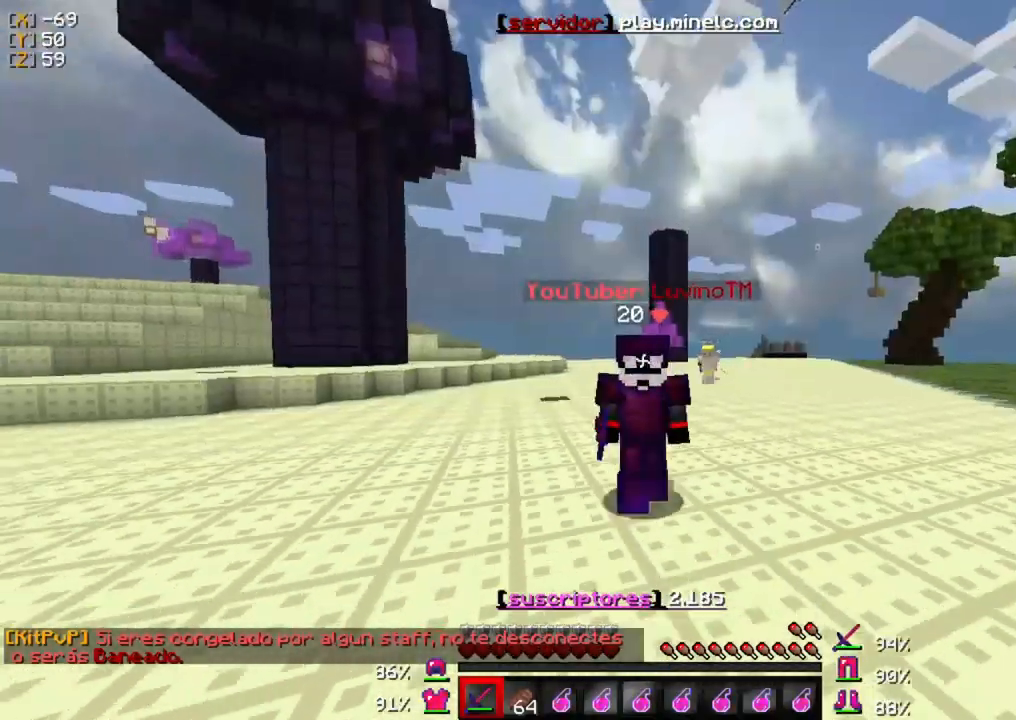
{"keys": ["w"], "mouse": [], "events": []}
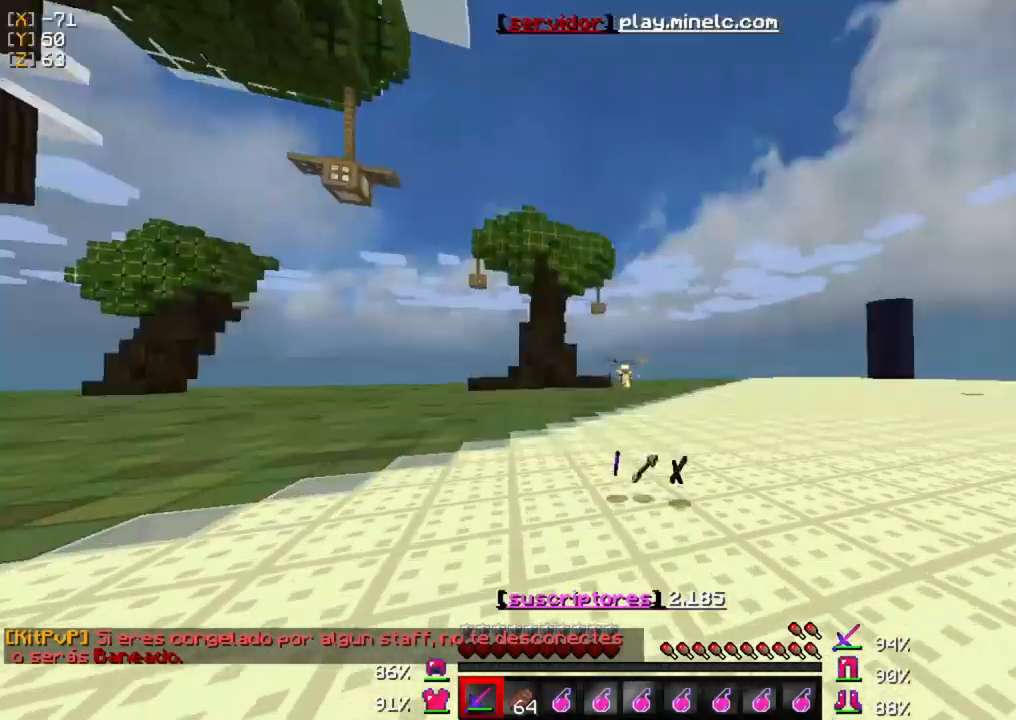
{"keys": ["w"], "mouse": [], "events": []}
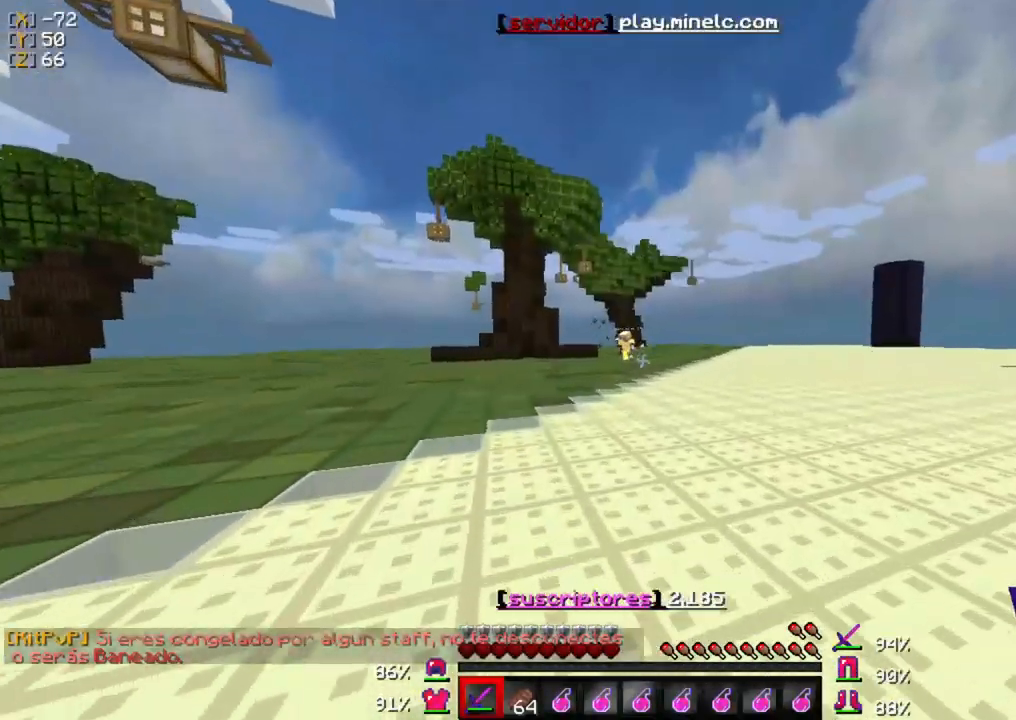
{"keys": ["w"], "mouse": [], "events": []}
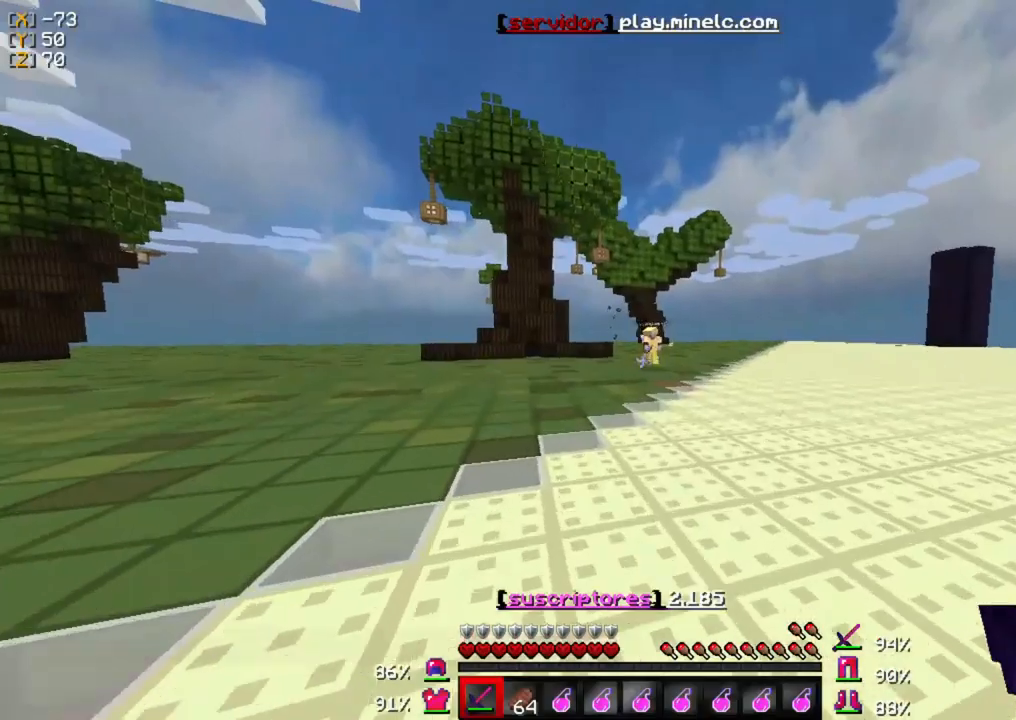
{"keys": ["w"], "mouse": [], "events": []}
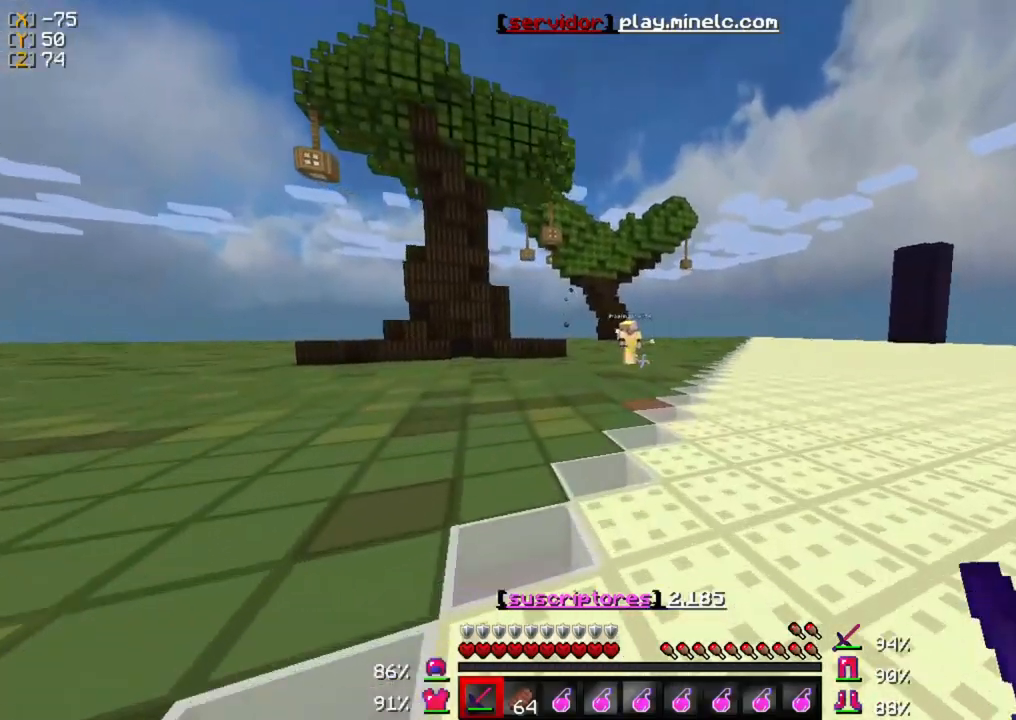
{"keys": ["w"], "mouse": [], "events": []}
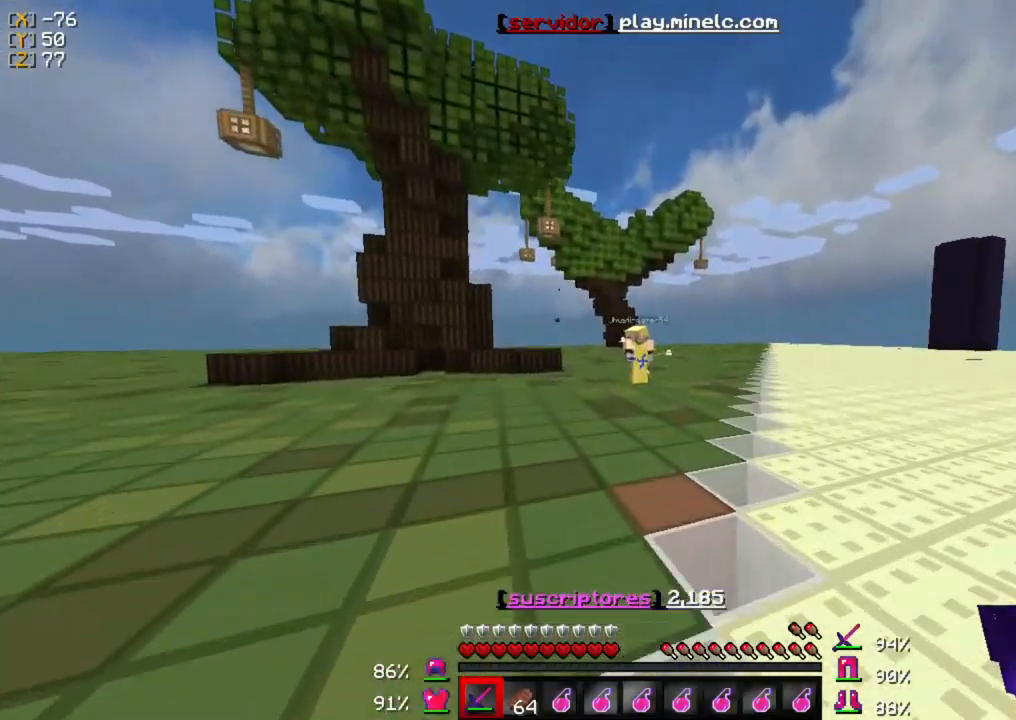
{"keys": ["w"], "mouse": [], "events": [[17, "mouse_left", "down"], [150, "mouse_left", "up"], [250, "mouse_left", "down"], [350, "mouse_left", "up"]]}
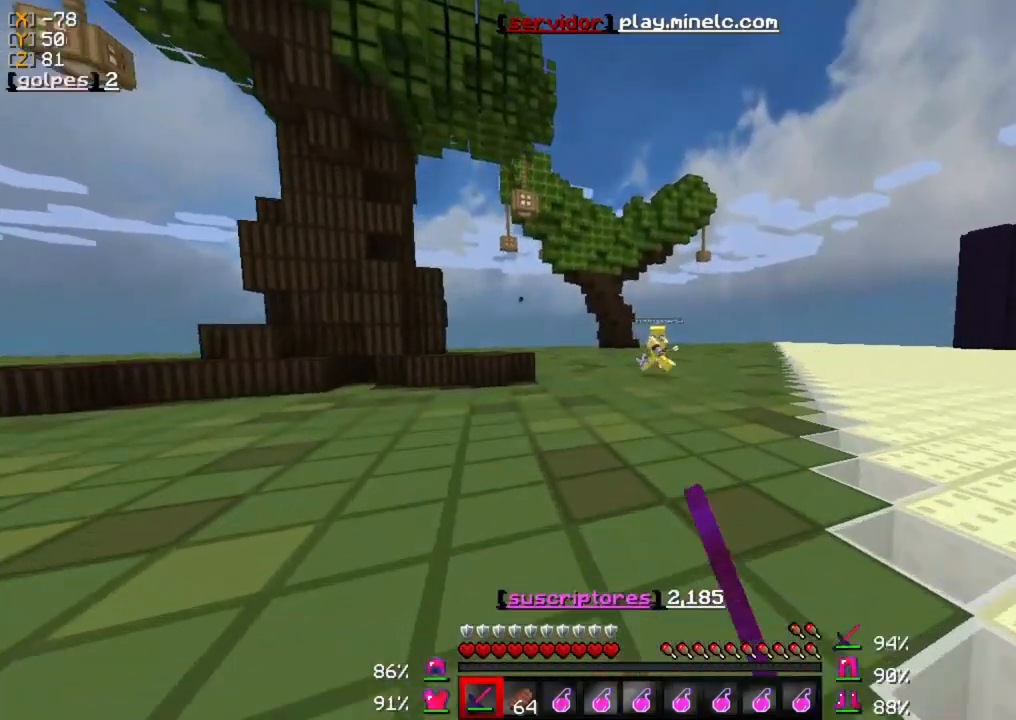
{"keys": ["w"], "mouse": [], "events": []}
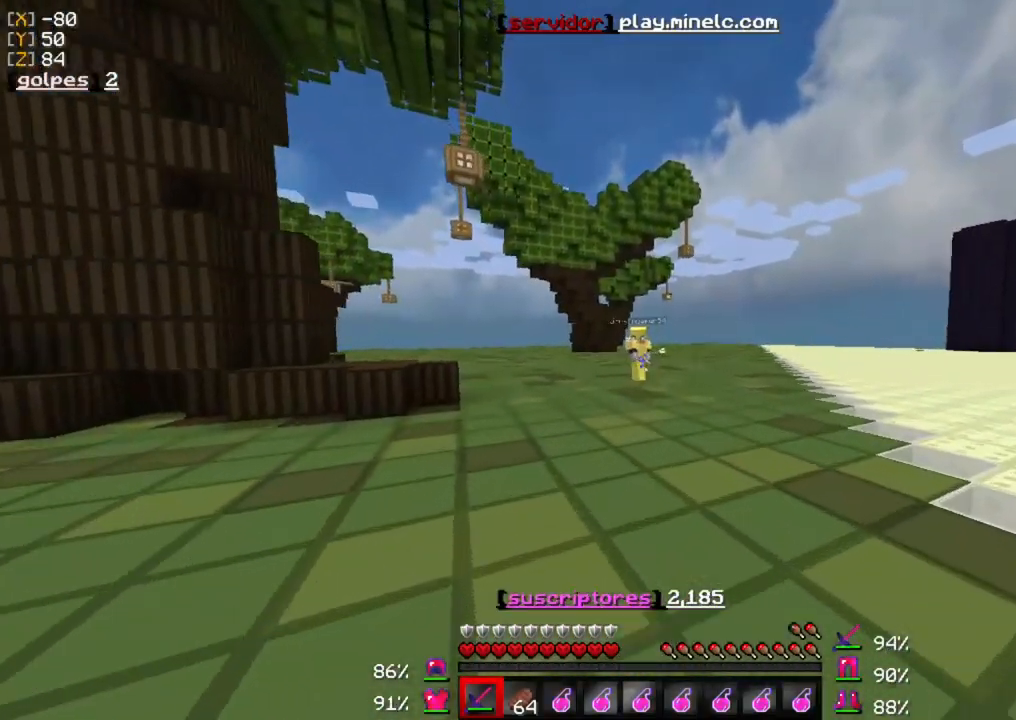
{"keys": ["w"], "mouse": [], "events": []}
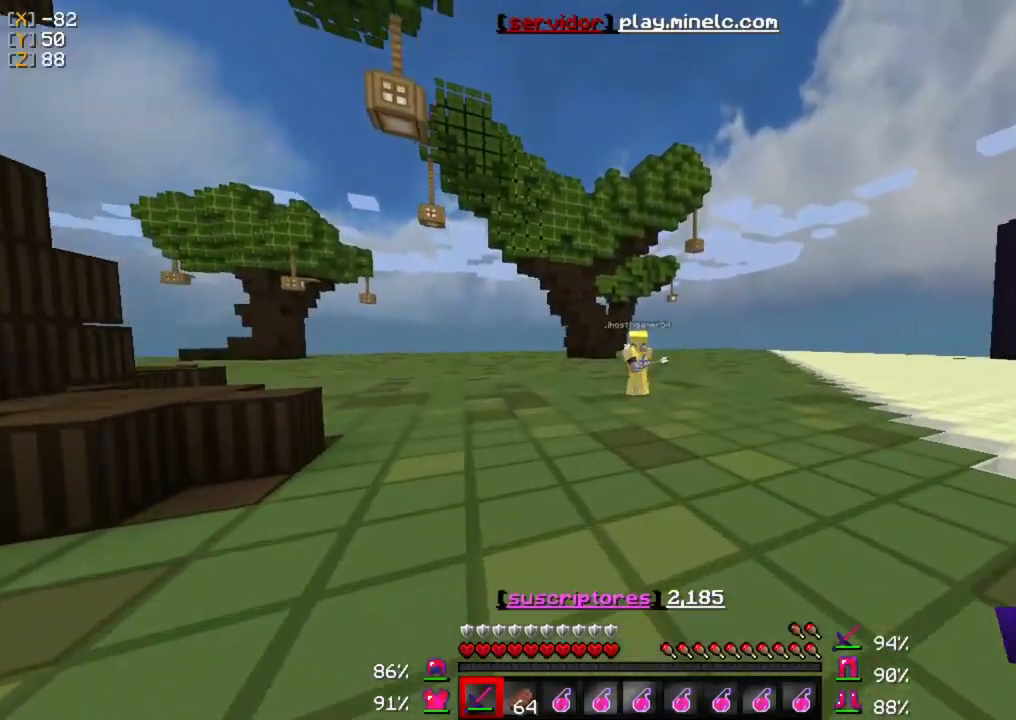
{"keys": ["w"], "mouse": [], "events": []}
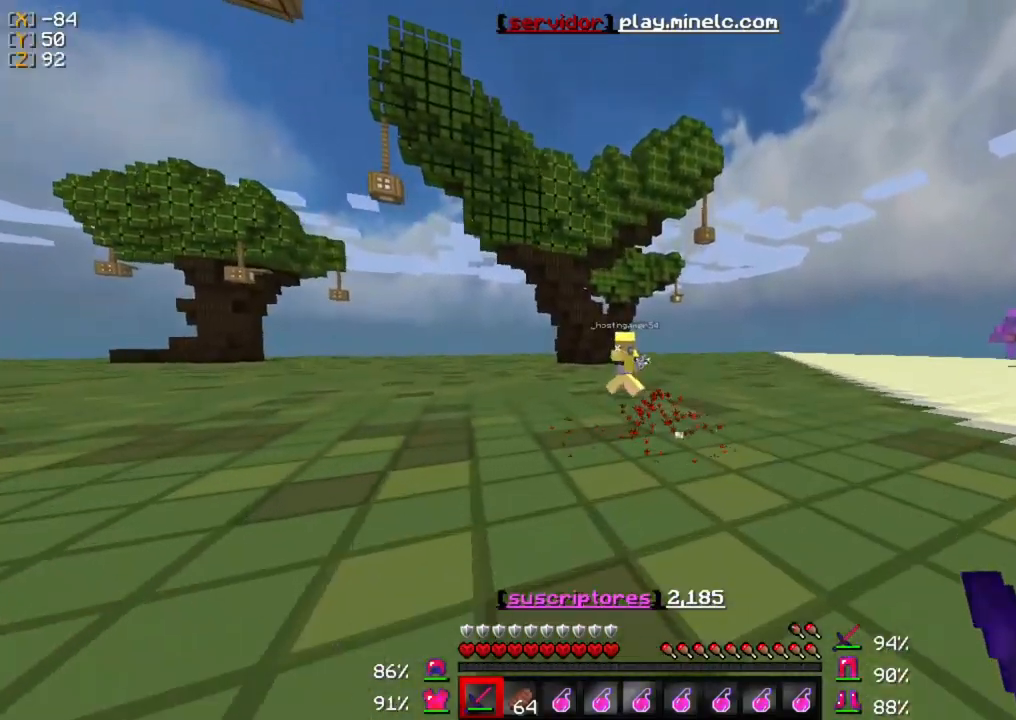
{"keys": ["w"], "mouse": [], "events": []}
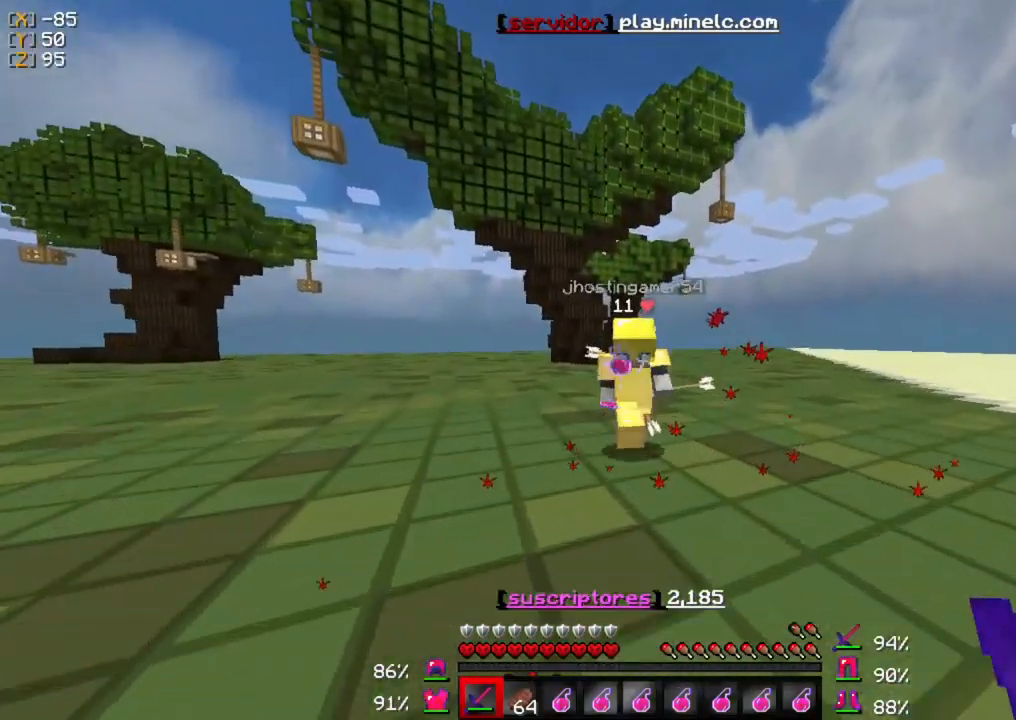
{"keys": [], "mouse": ["left"], "events": [[33, "mouse_left", "down"], [167, "mouse_left", "up"], [233, "mouse_left", "down"], [333, "mouse_left", "up"], [400, "mouse_left", "down"], [500, "w", "up"]]}
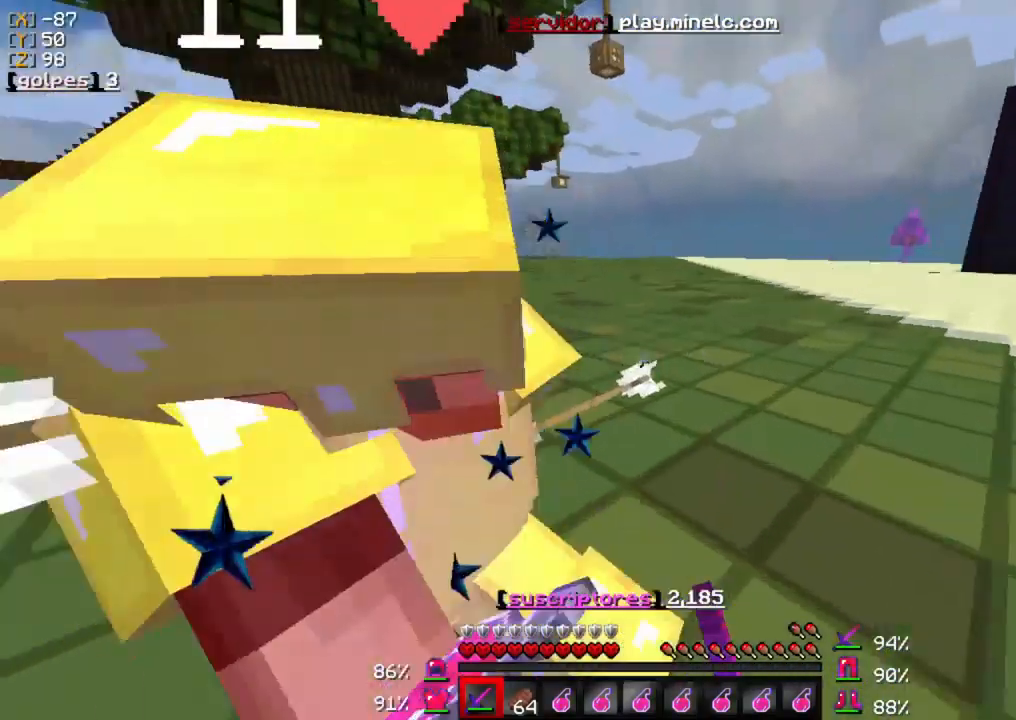
{"keys": ["w"], "mouse": ["left"], "events": [[33, "mouse_left", "up"], [100, "mouse_left", "down"], [100, "s", "down"], [167, "s", "up"], [233, "mouse_left", "up"], [250, "w", "down"], [267, "mouse_left", "down"], [400, "mouse_left", "up"], [467, "mouse_left", "down"]]}
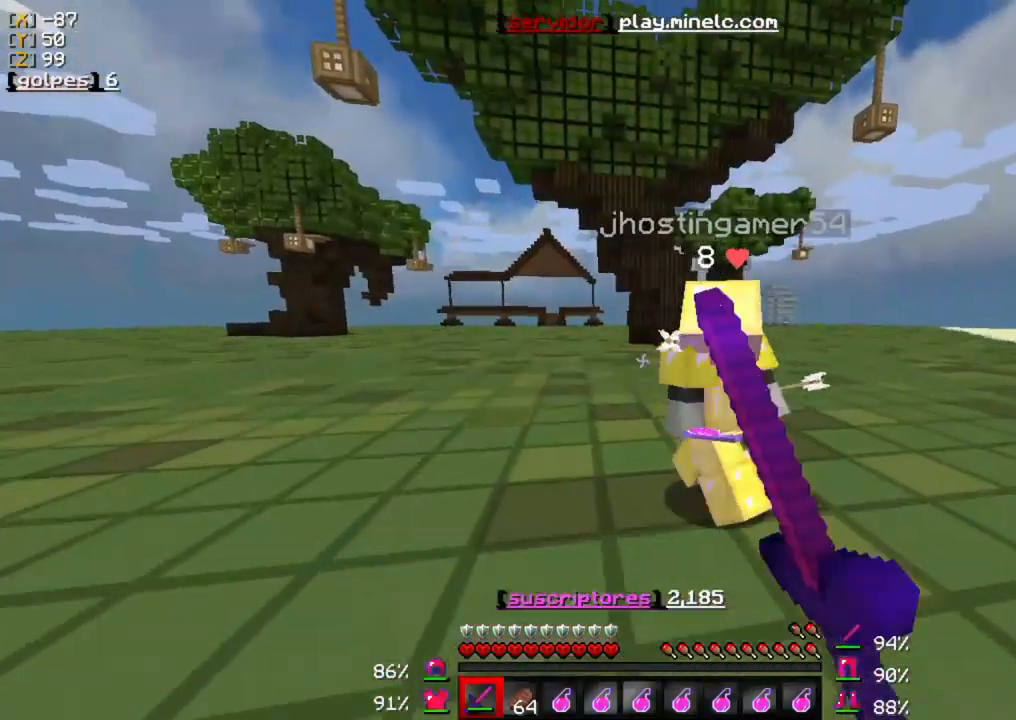
{"keys": ["w"], "mouse": [], "events": [[67, "mouse_left", "up"], [100, "w", "up"], [133, "mouse_left", "down"], [167, "w", "down"], [267, "mouse_left", "up"], [333, "mouse_left", "down"], [467, "mouse_left", "up"]]}
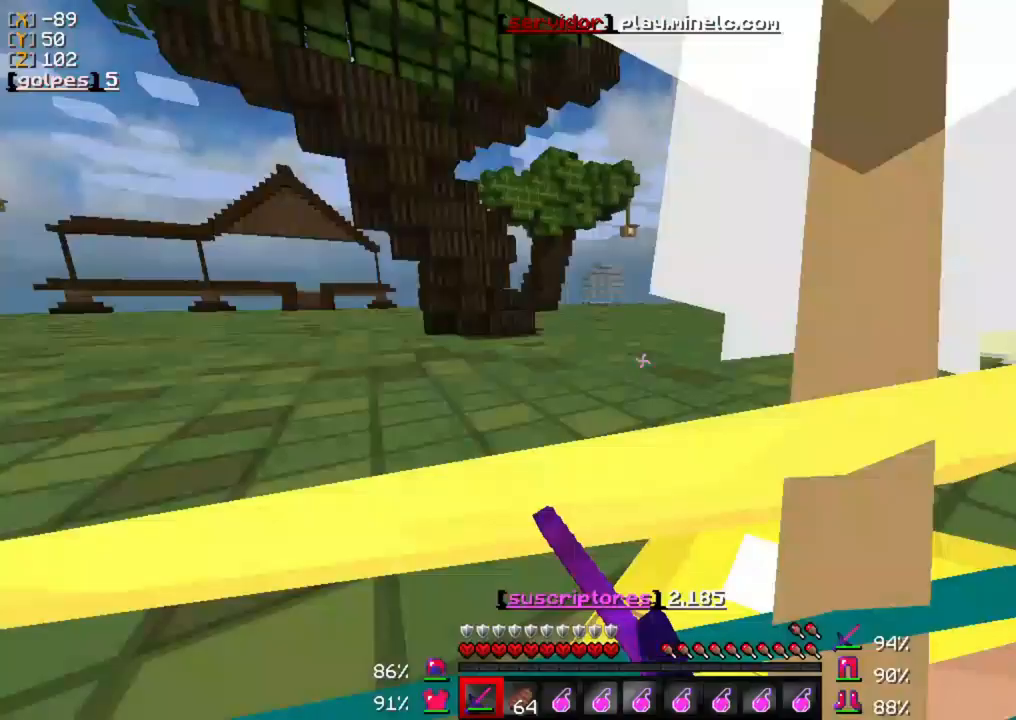
{"keys": ["w"], "mouse": [], "events": [[33, "mouse_left", "down"], [133, "mouse_left", "up"], [167, "w", "up"], [200, "mouse_left", "down"], [333, "mouse_left", "up"], [367, "w", "down"], [400, "mouse_left", "down"], [500, "mouse_left", "up"]]}
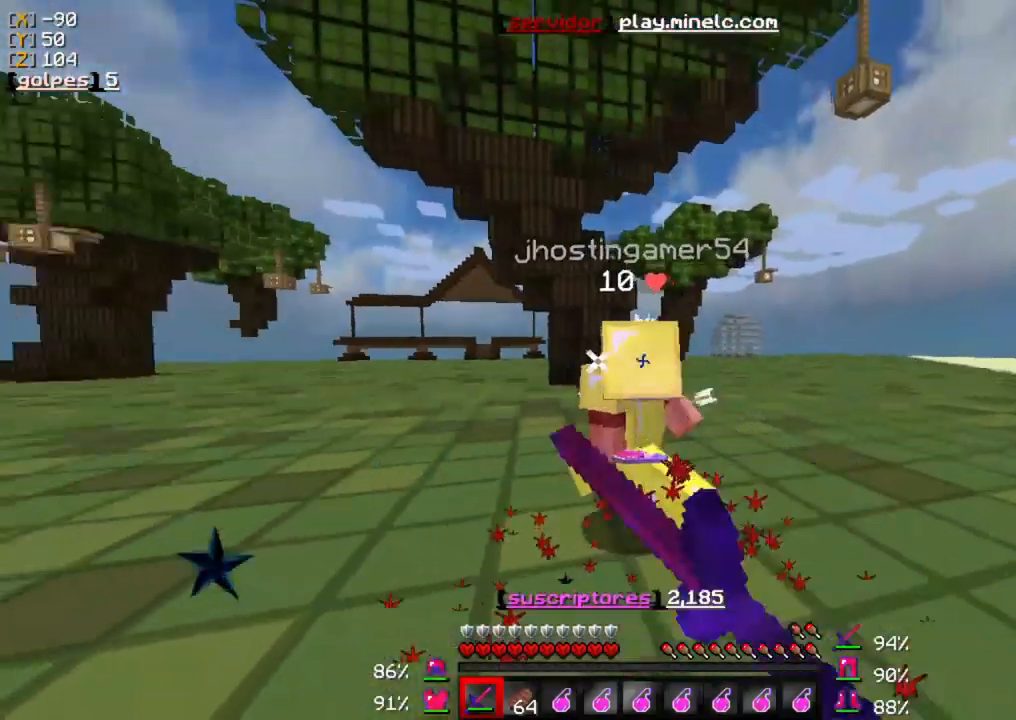
{"keys": [], "mouse": ["left"], "events": [[67, "mouse_left", "down"], [217, "mouse_left", "up"], [283, "mouse_left", "down"], [383, "mouse_left", "up"], [417, "w", "up"], [483, "mouse_left", "down"]]}
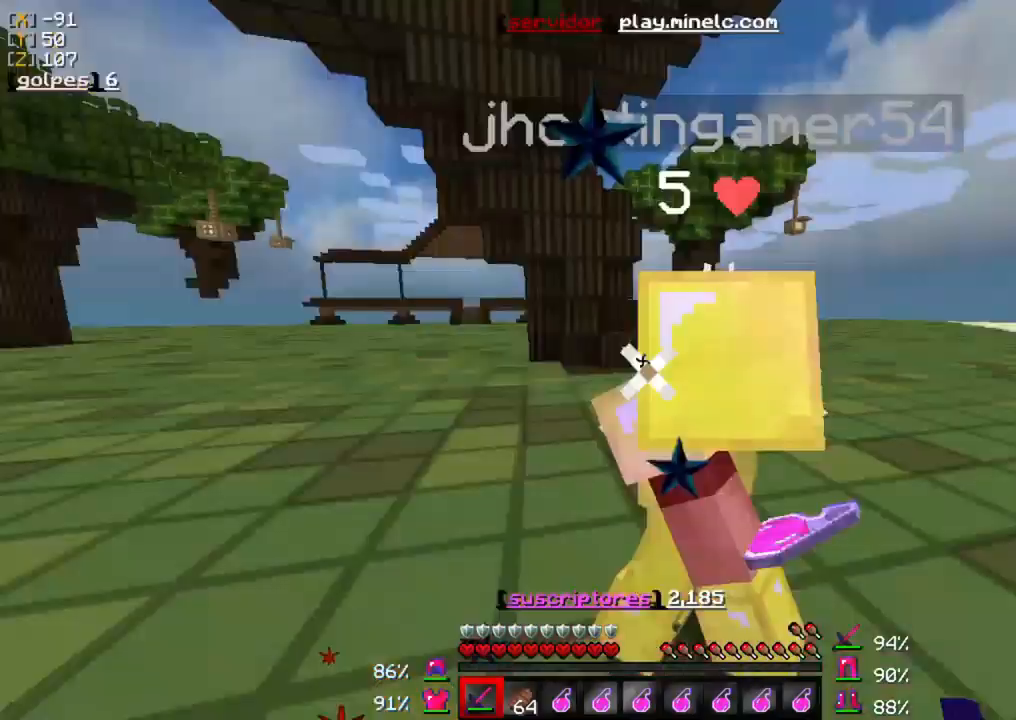
{"keys": ["w"], "mouse": [], "events": [[83, "mouse_left", "up"], [150, "mouse_left", "down"], [250, "mouse_left", "up"], [250, "w", "down"], [350, "mouse_left", "down"], [450, "mouse_left", "up"]]}
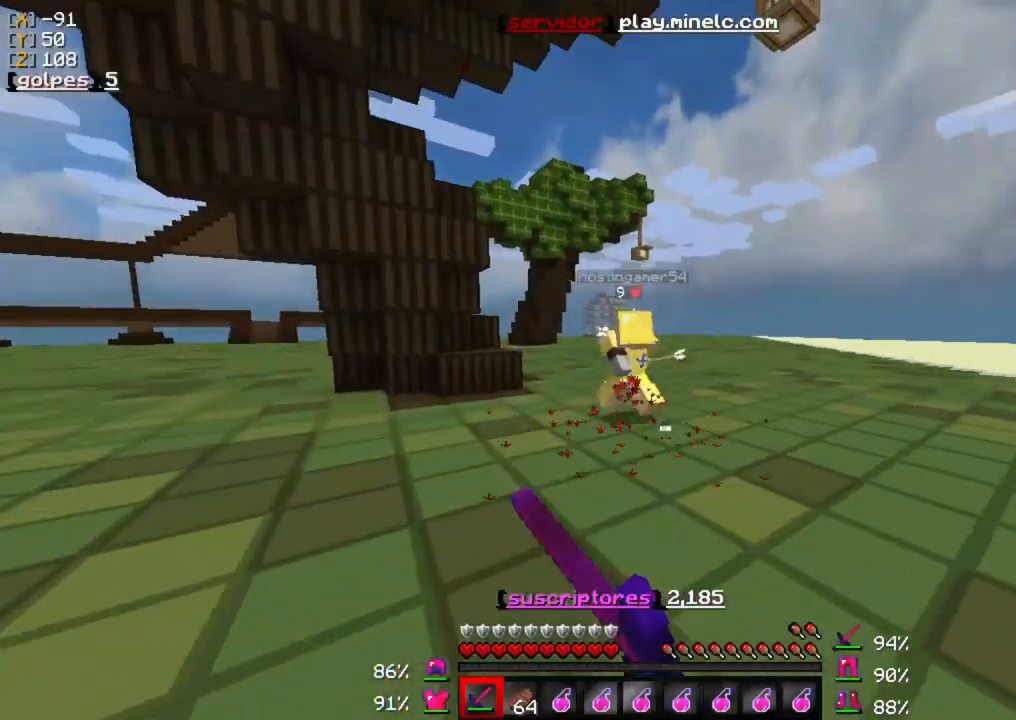
{"keys": ["w"], "mouse": ["left"], "events": [[17, "mouse_left", "down"], [150, "mouse_left", "up"], [217, "mouse_left", "down"], [350, "mouse_left", "up"], [417, "mouse_left", "down"]]}
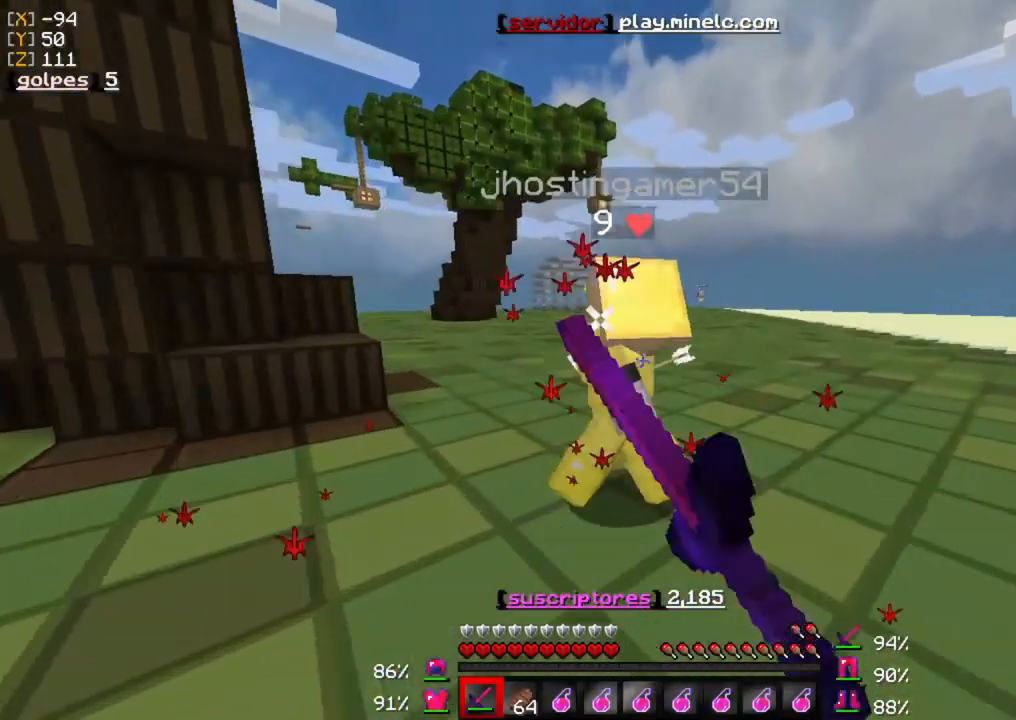
{"keys": ["w"], "mouse": ["left"], "events": [[17, "mouse_left", "up"], [83, "mouse_left", "down"], [150, "w", "up"], [217, "mouse_left", "up"], [250, "w", "down"], [283, "mouse_left", "down"], [383, "mouse_left", "up"], [483, "mouse_left", "down"]]}
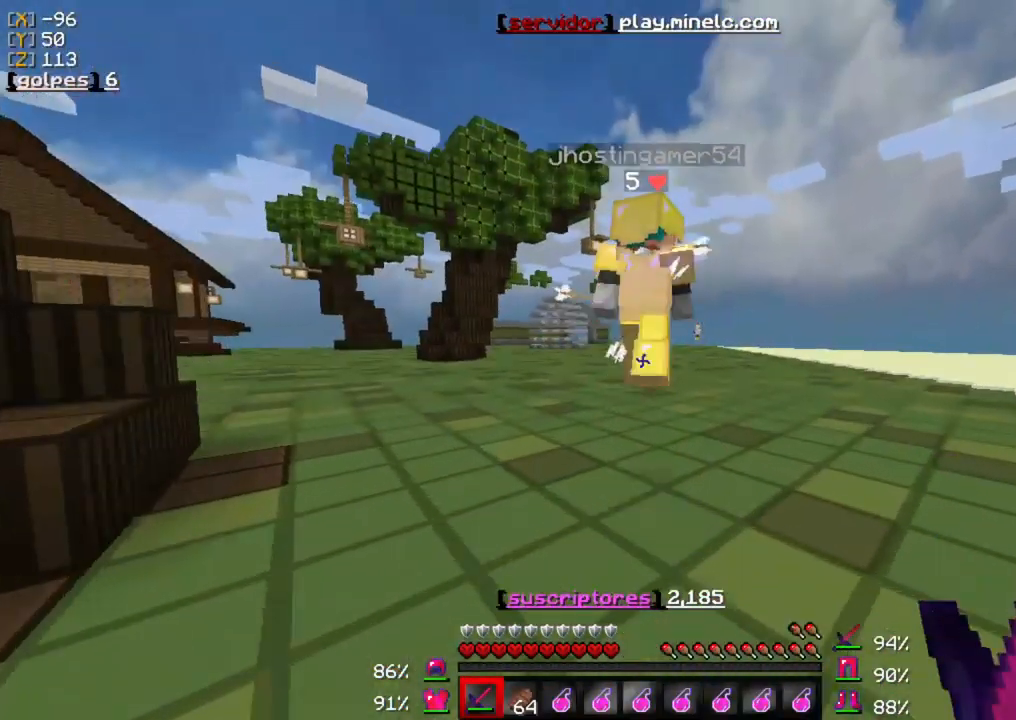
{"keys": ["w"], "mouse": [], "events": [[83, "mouse_left", "up"]]}
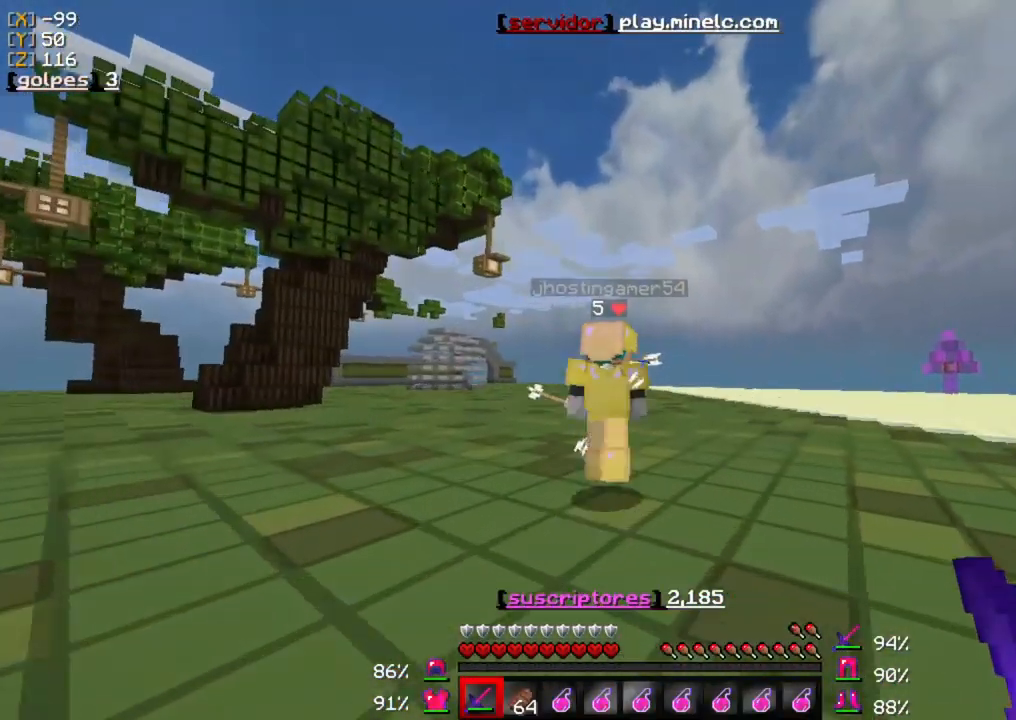
{"keys": ["w"], "mouse": [], "events": [[17, "mouse_left", "down"], [150, "mouse_left", "up"], [250, "mouse_left", "down"], [350, "mouse_left", "up"]]}
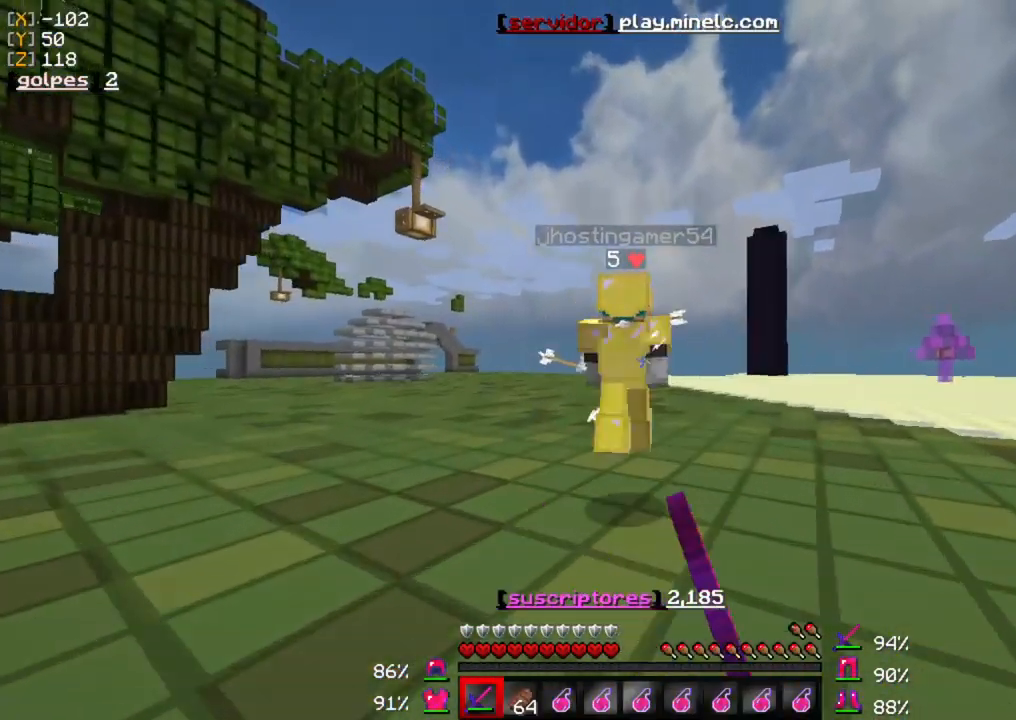
{"keys": ["w"], "mouse": ["left"], "events": [[183, "mouse_left", "down"], [350, "mouse_left", "up"], [383, "mouse_left", "down"]]}
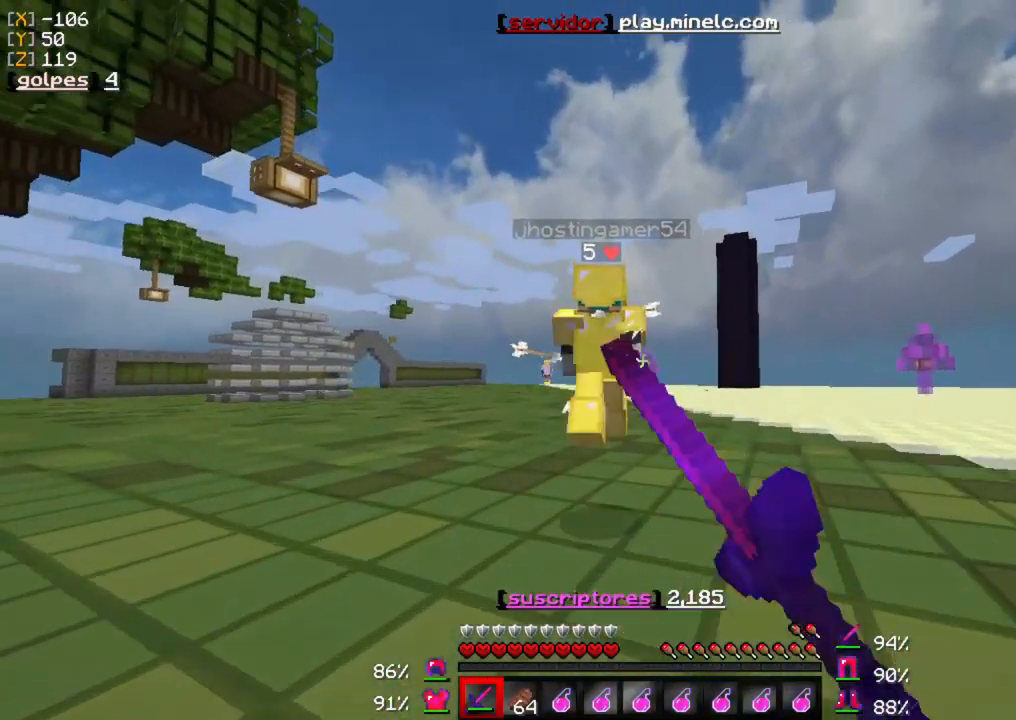
{"keys": ["w"], "mouse": ["left"], "events": [[33, "mouse_left", "up"], [133, "mouse_left", "down"], [267, "mouse_left", "up"], [300, "mouse_left", "down"], [433, "mouse_left", "up"], [467, "mouse_left", "down"]]}
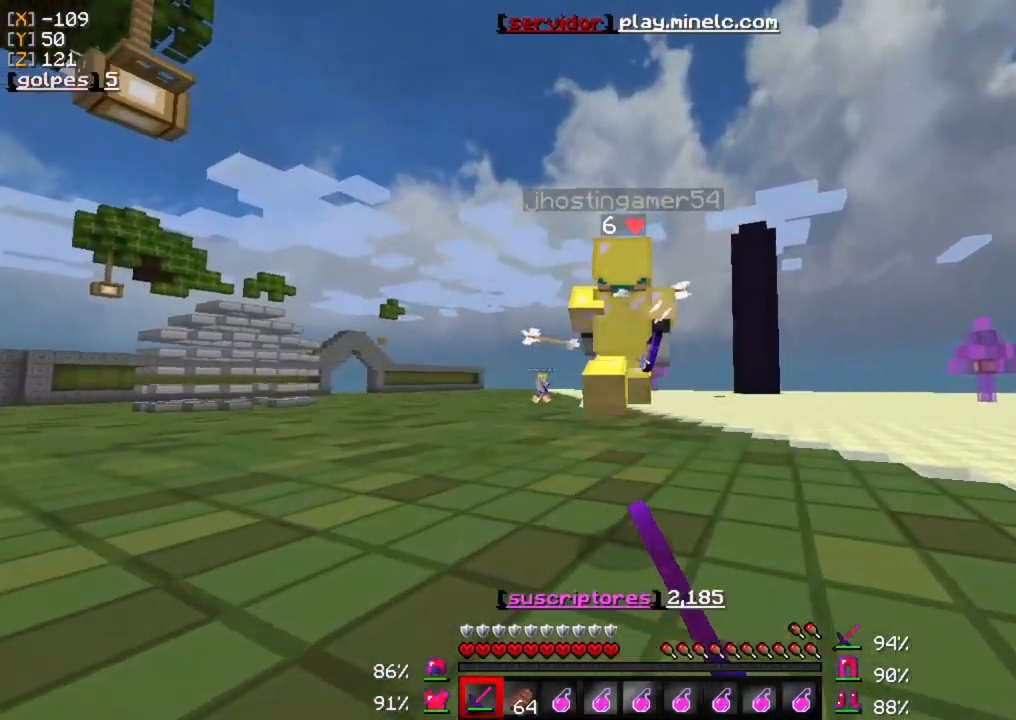
{"keys": ["w"], "mouse": [], "events": [[100, "mouse_left", "up"], [200, "mouse_left", "down"], [333, "mouse_left", "up"]]}
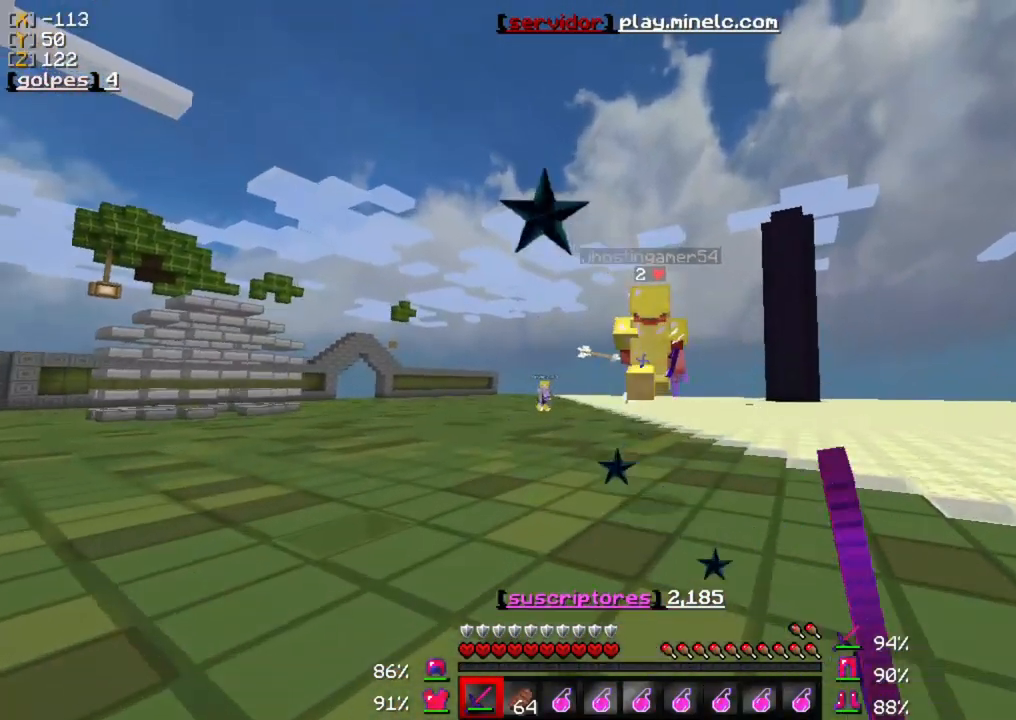
{"keys": ["w"], "mouse": [], "events": [[333, "mouse_left", "down"], [500, "mouse_left", "up"]]}